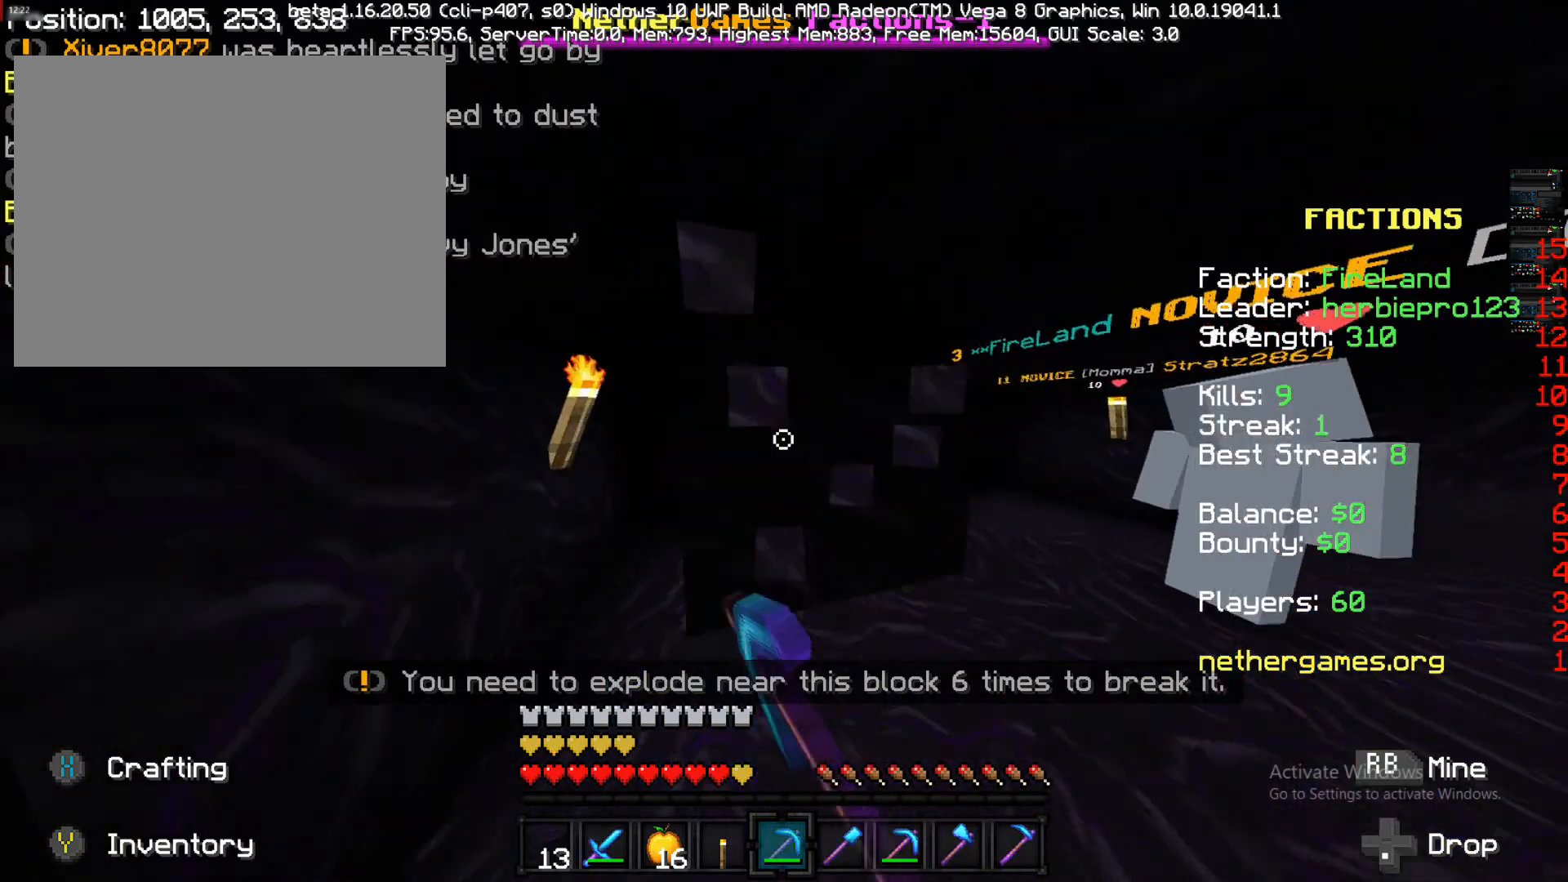
Gameplay with a controller (PlayStation layout); each line is a JSON object with the inputs held at the frame after it. "events" lists button and stick changes between this image and that frame as [ms after this image, input, new state], when the widget could be followed in between. Not read: L3 R3.
{"buttons": ["R1"], "left_stick": "center", "right_stick": "right", "events": [[50, "right_stick", "center"], [200, "right_stick", "right"], [350, "left_stick", "center"], [350, "right_stick", "center"], [450, "right_stick", "right"]]}
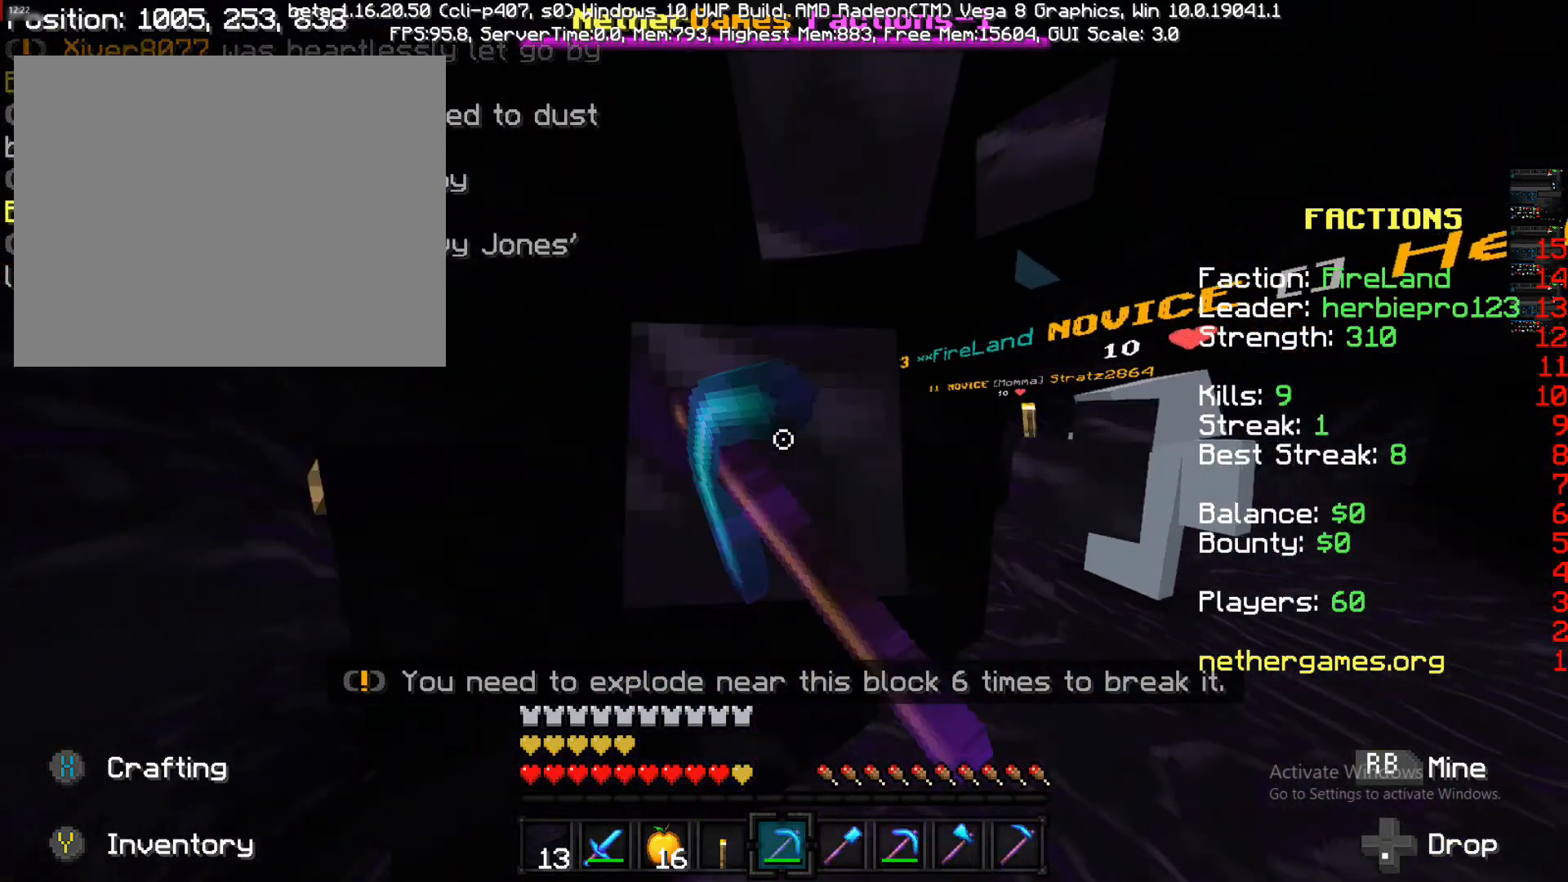
{"buttons": ["R1"], "left_stick": "down", "right_stick": "center", "events": [[83, "left_stick", "down"], [83, "right_stick", "center"], [283, "left_stick", "left"], [433, "left_stick", "down"]]}
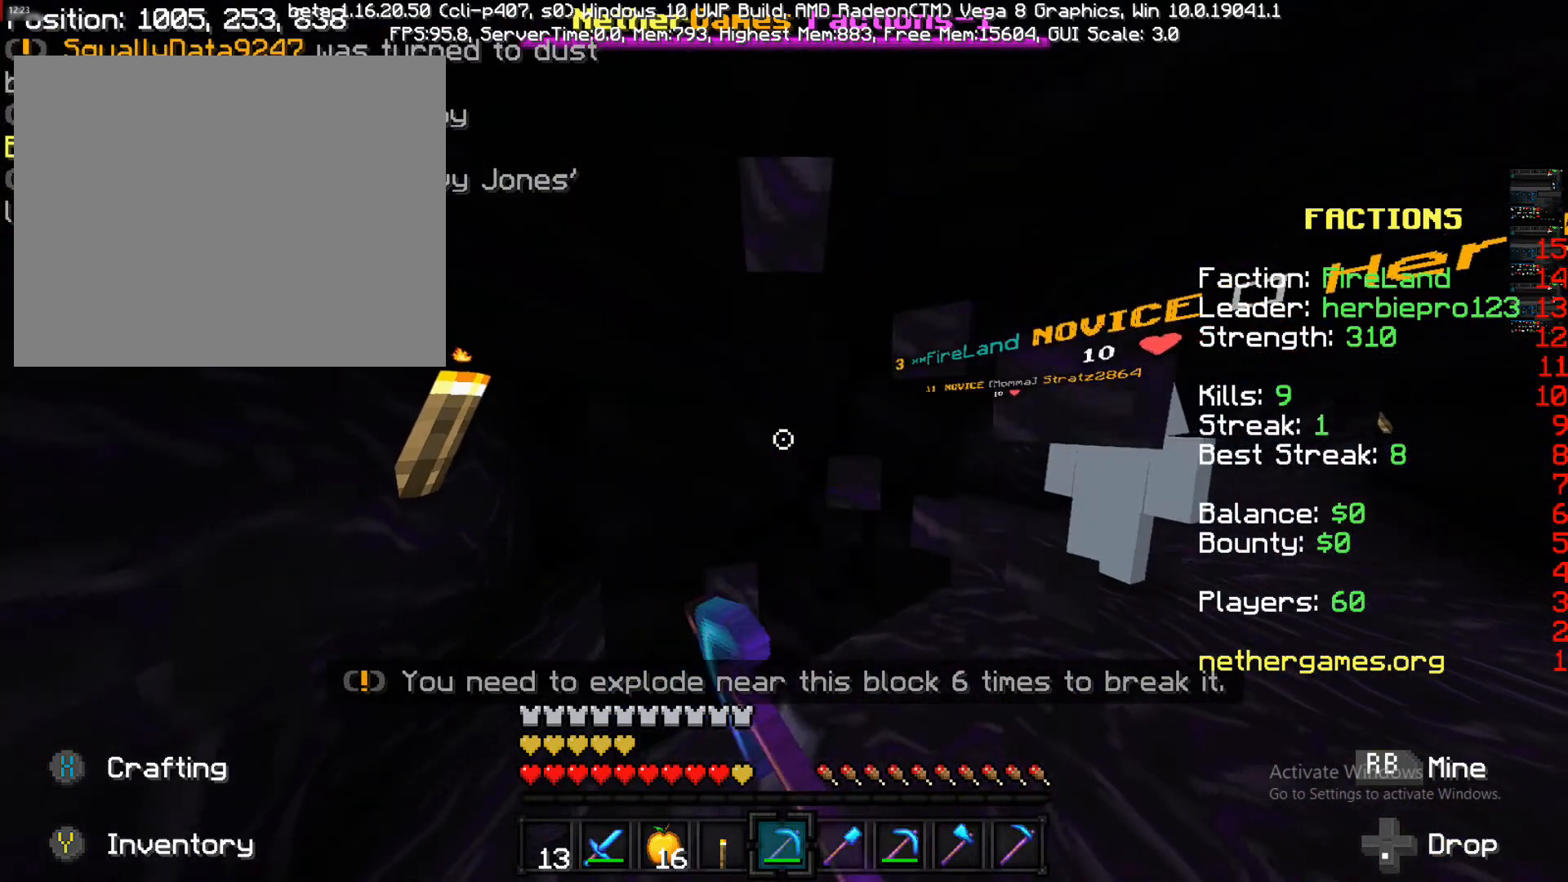
{"buttons": ["R1"], "left_stick": "center", "right_stick": "center", "events": [[83, "left_stick", "left"], [367, "left_stick", "center"]]}
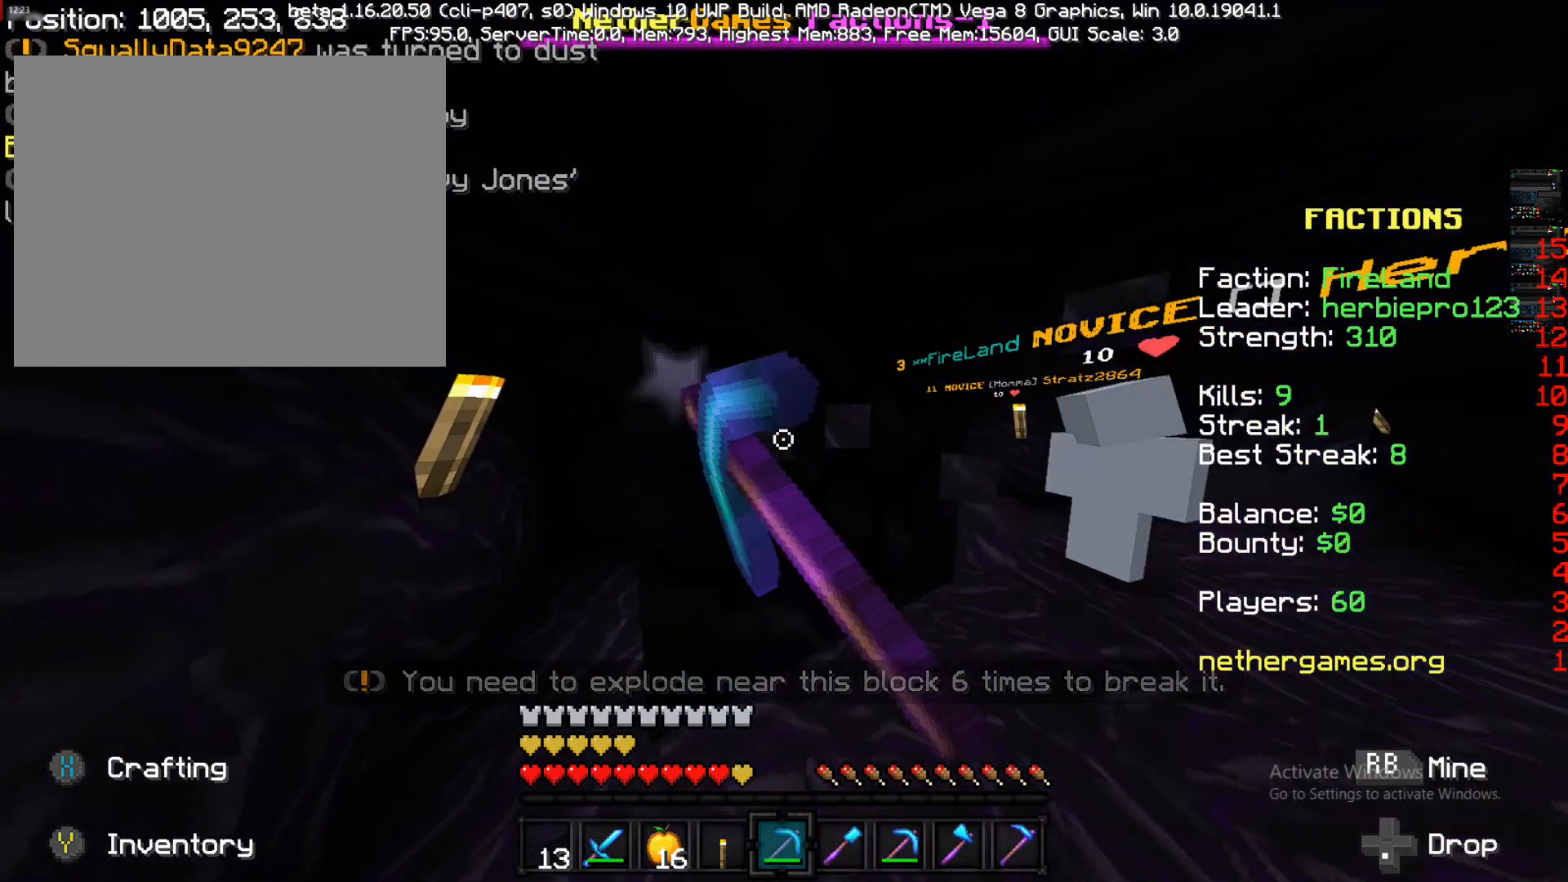
{"buttons": ["R1"], "left_stick": "up-left", "right_stick": "center", "events": [[17, "left_stick", "up-left"]]}
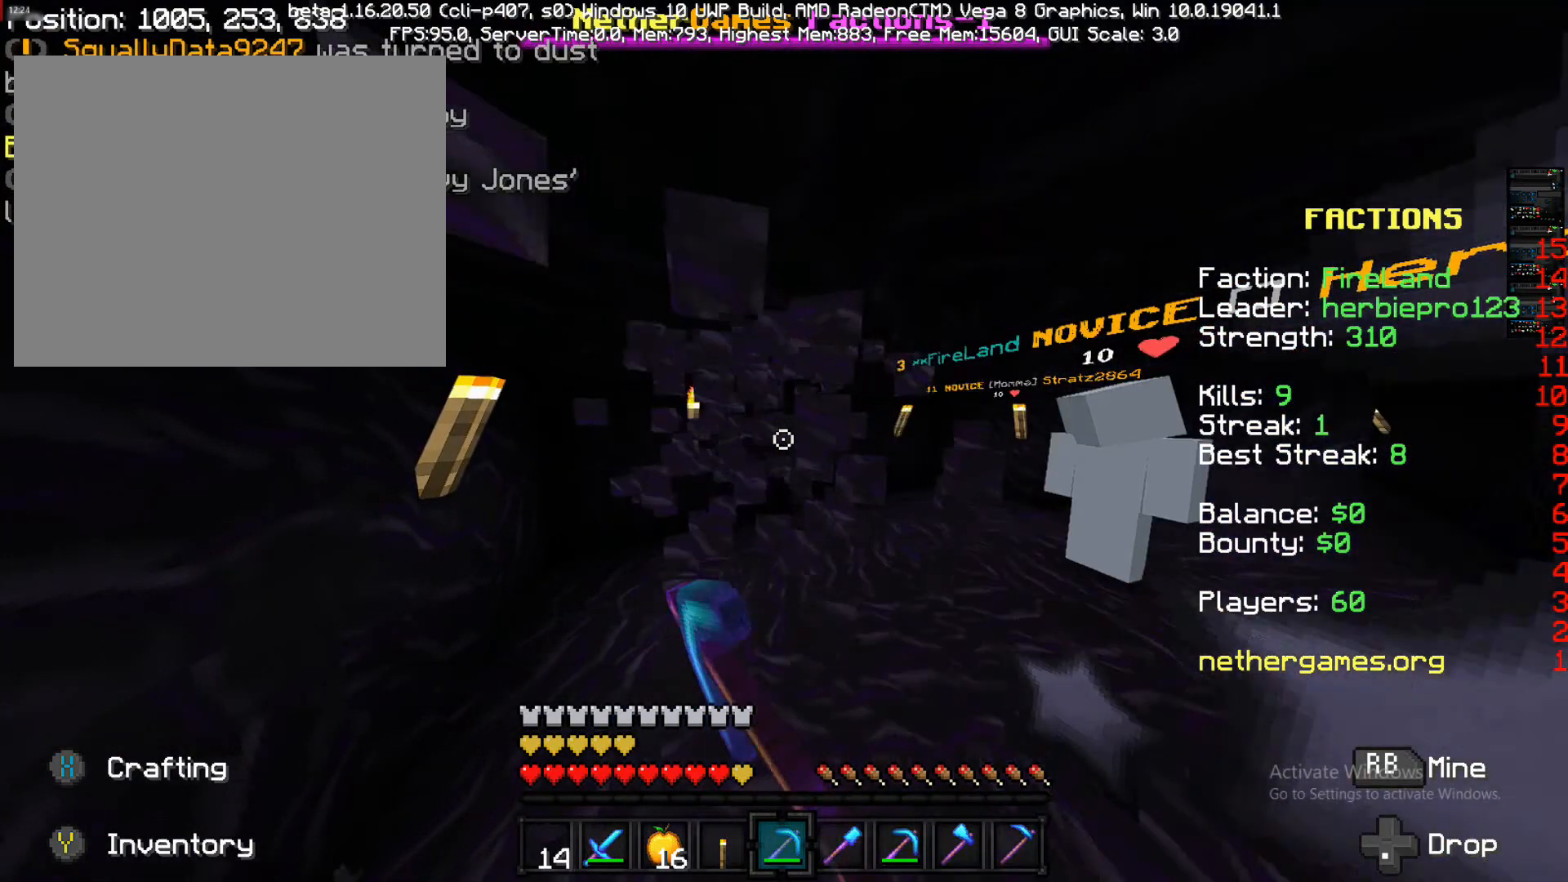
{"buttons": [], "left_stick": "up", "right_stick": "right", "events": [[133, "R1", "up"], [133, "left_stick", "up"], [183, "right_stick", "right"]]}
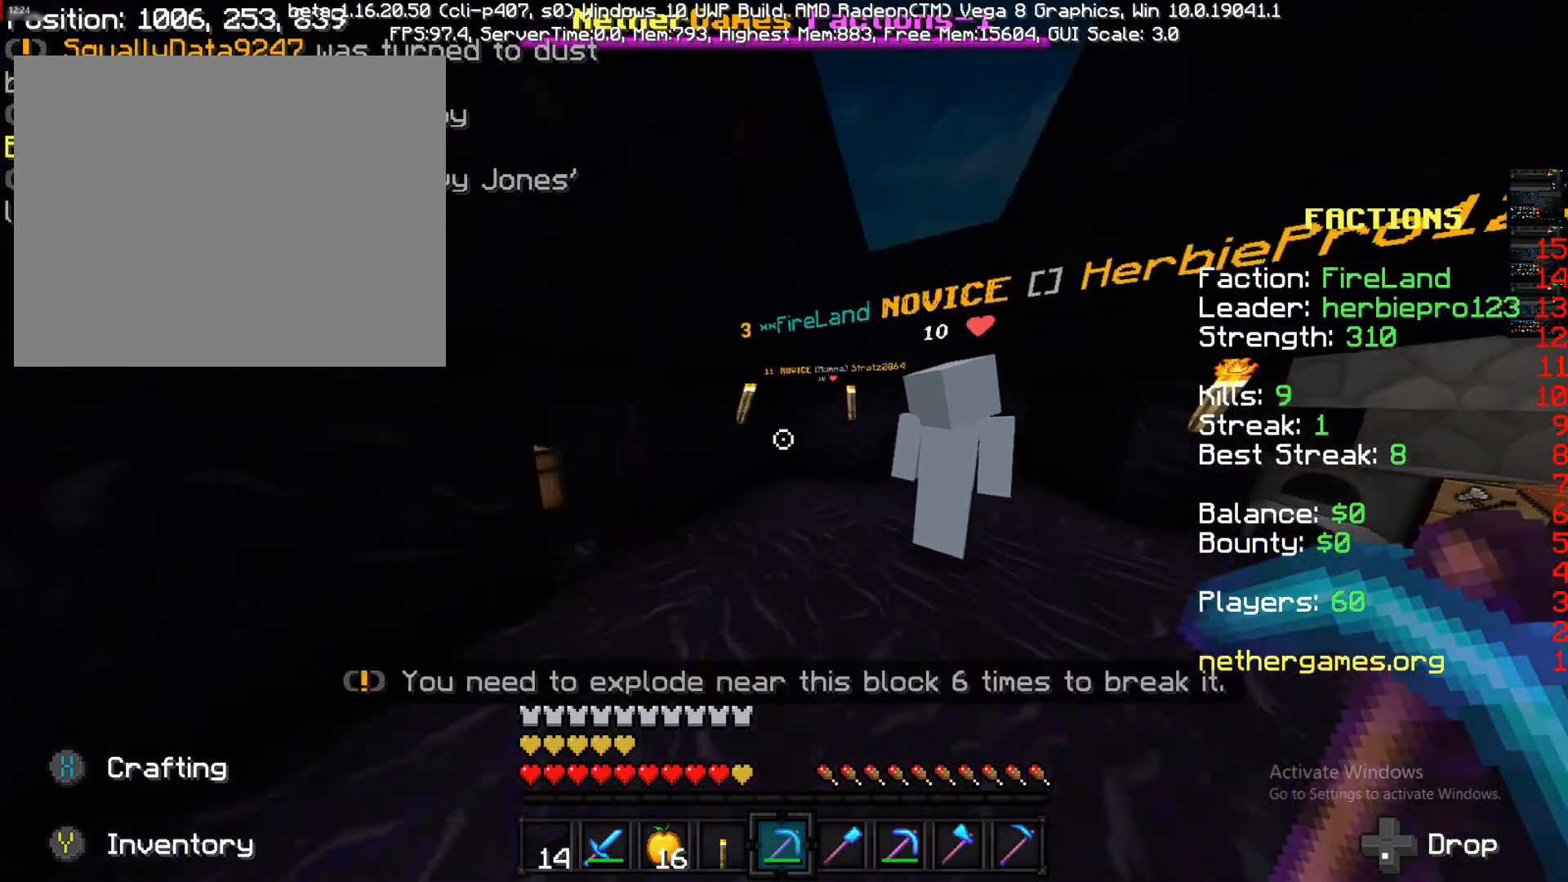
{"buttons": [], "left_stick": "down-right", "right_stick": "up-right", "events": [[417, "left_stick", "center"], [417, "right_stick", "center"], [500, "left_stick", "down-right"], [500, "right_stick", "up-right"]]}
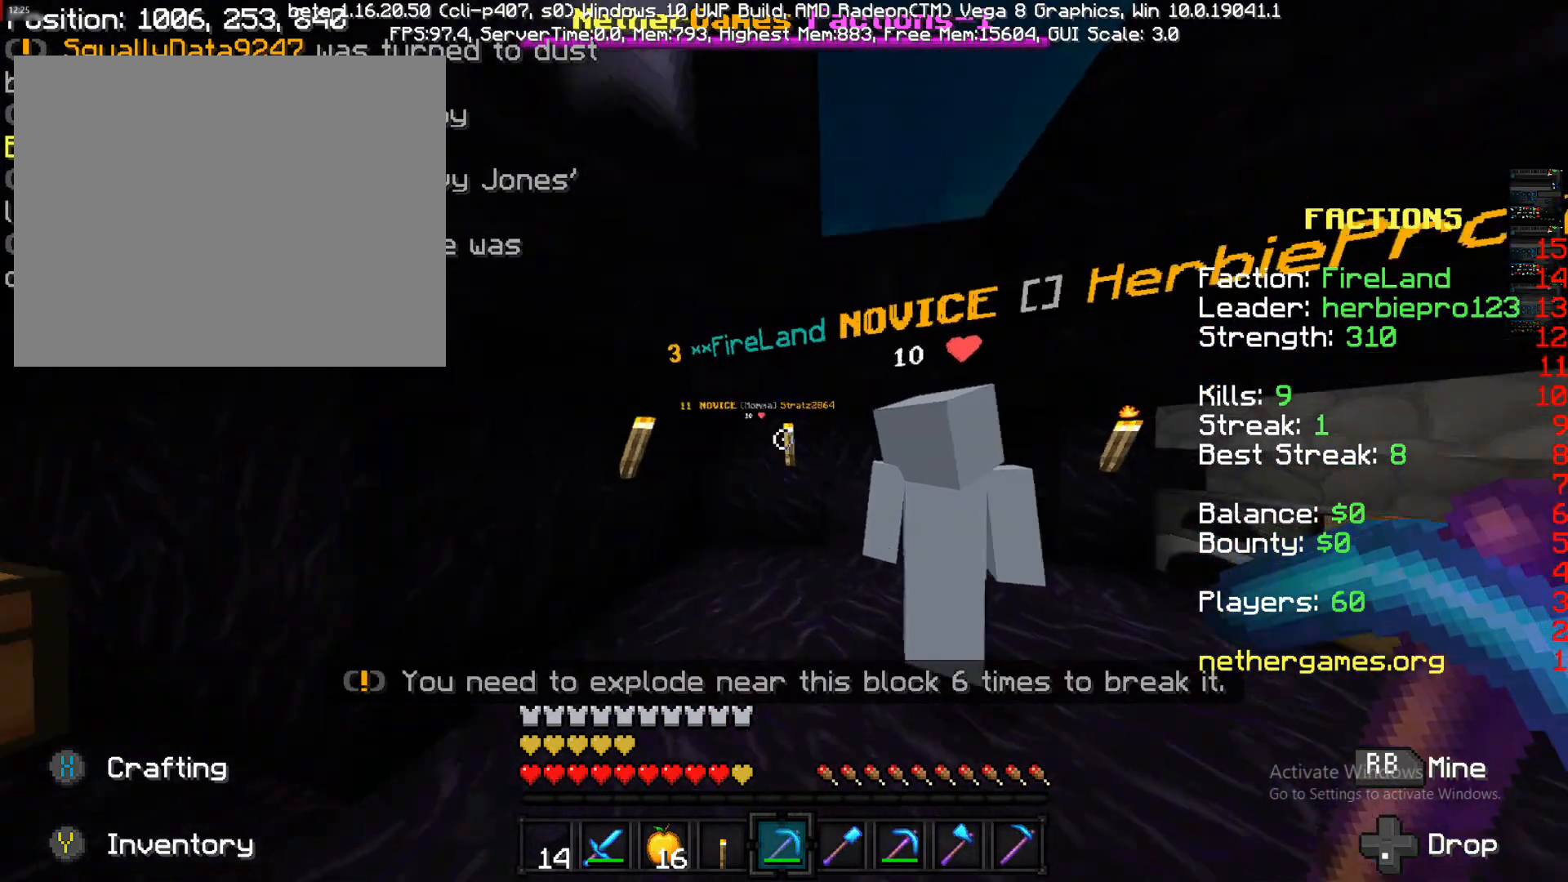
{"buttons": [], "left_stick": "up", "right_stick": "center", "events": [[200, "right_stick", "up"], [333, "left_stick", "up"], [333, "right_stick", "center"]]}
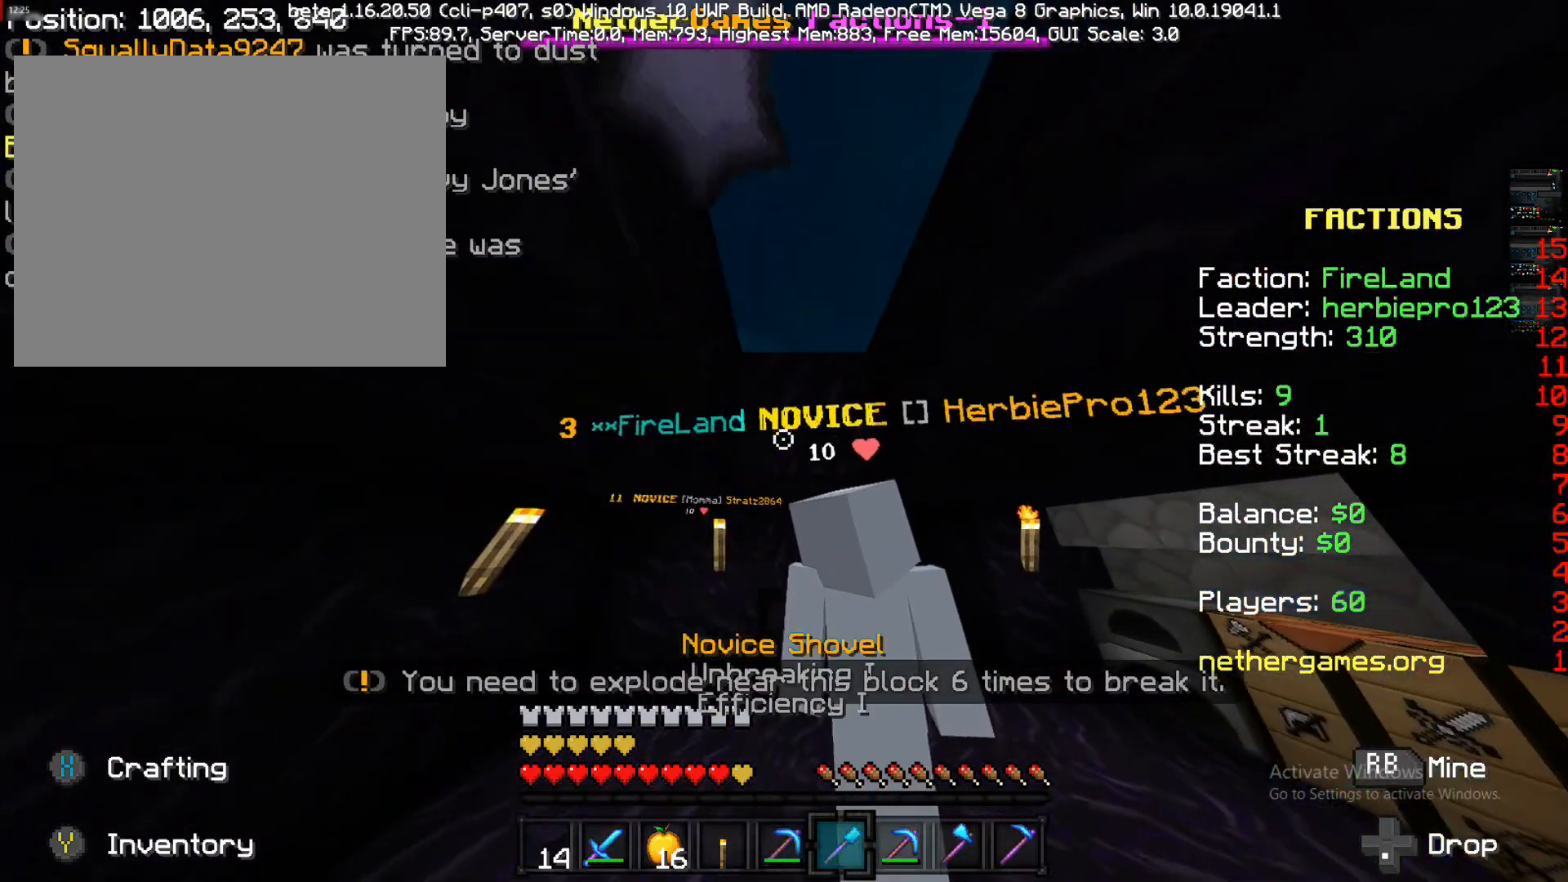
{"buttons": [], "left_stick": "left", "right_stick": "center", "events": [[33, "R2", "down"], [117, "R2", "up"], [217, "R2", "down"], [217, "left_stick", "center"], [317, "L2", "down"], [317, "R2", "up"], [317, "left_stick", "left"], [400, "L2", "up"]]}
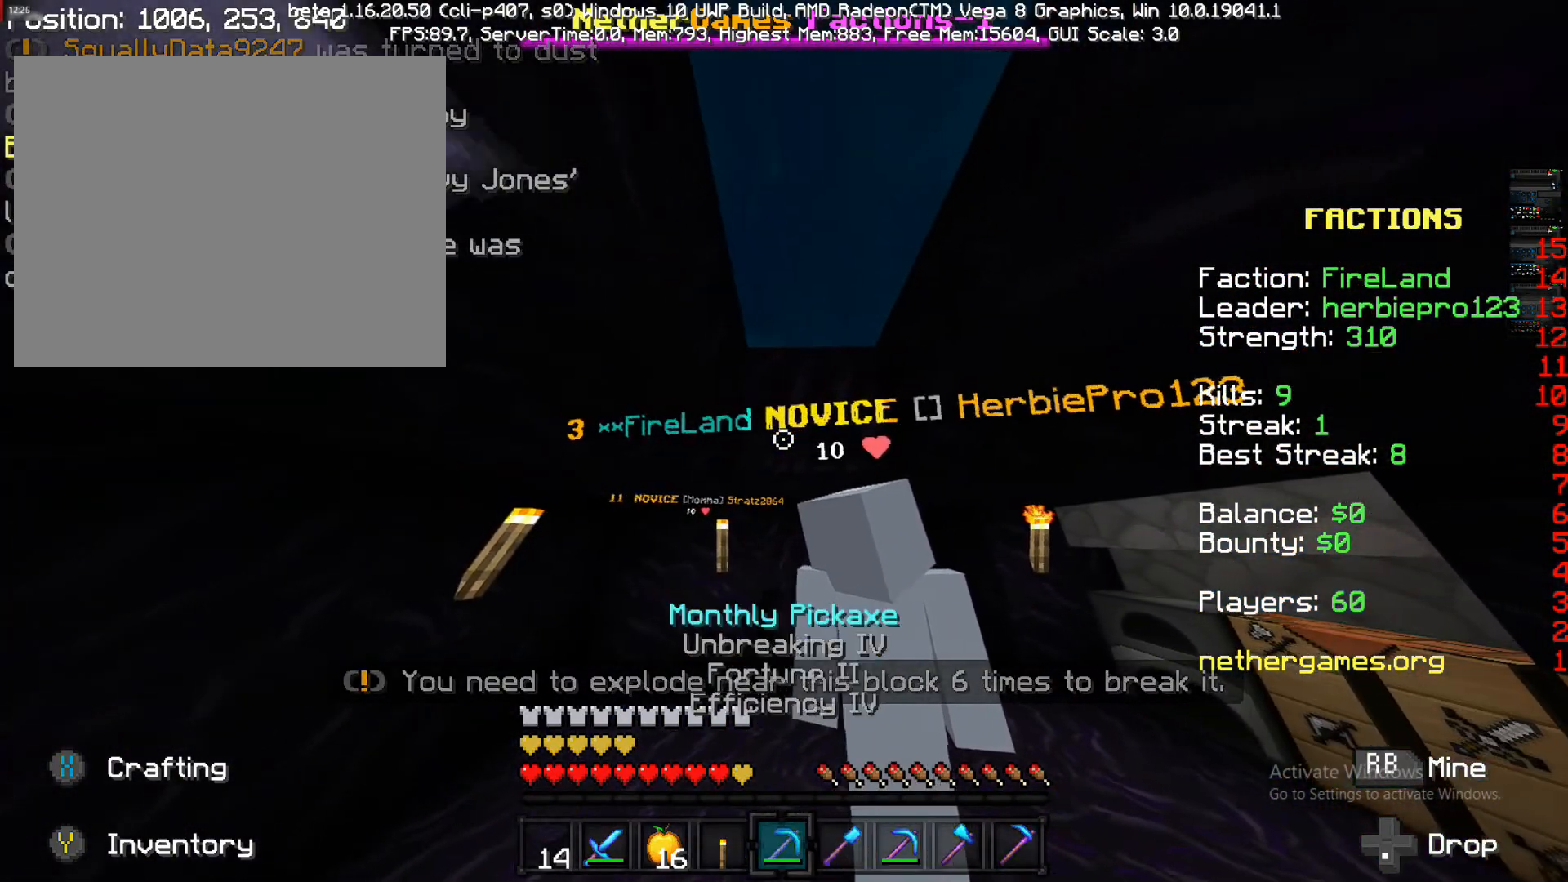
{"buttons": ["L2"], "left_stick": "center", "right_stick": "center", "events": [[33, "L2", "down"], [117, "L2", "up"], [250, "L2", "down"], [350, "L2", "up"], [350, "left_stick", "center"], [433, "L2", "down"]]}
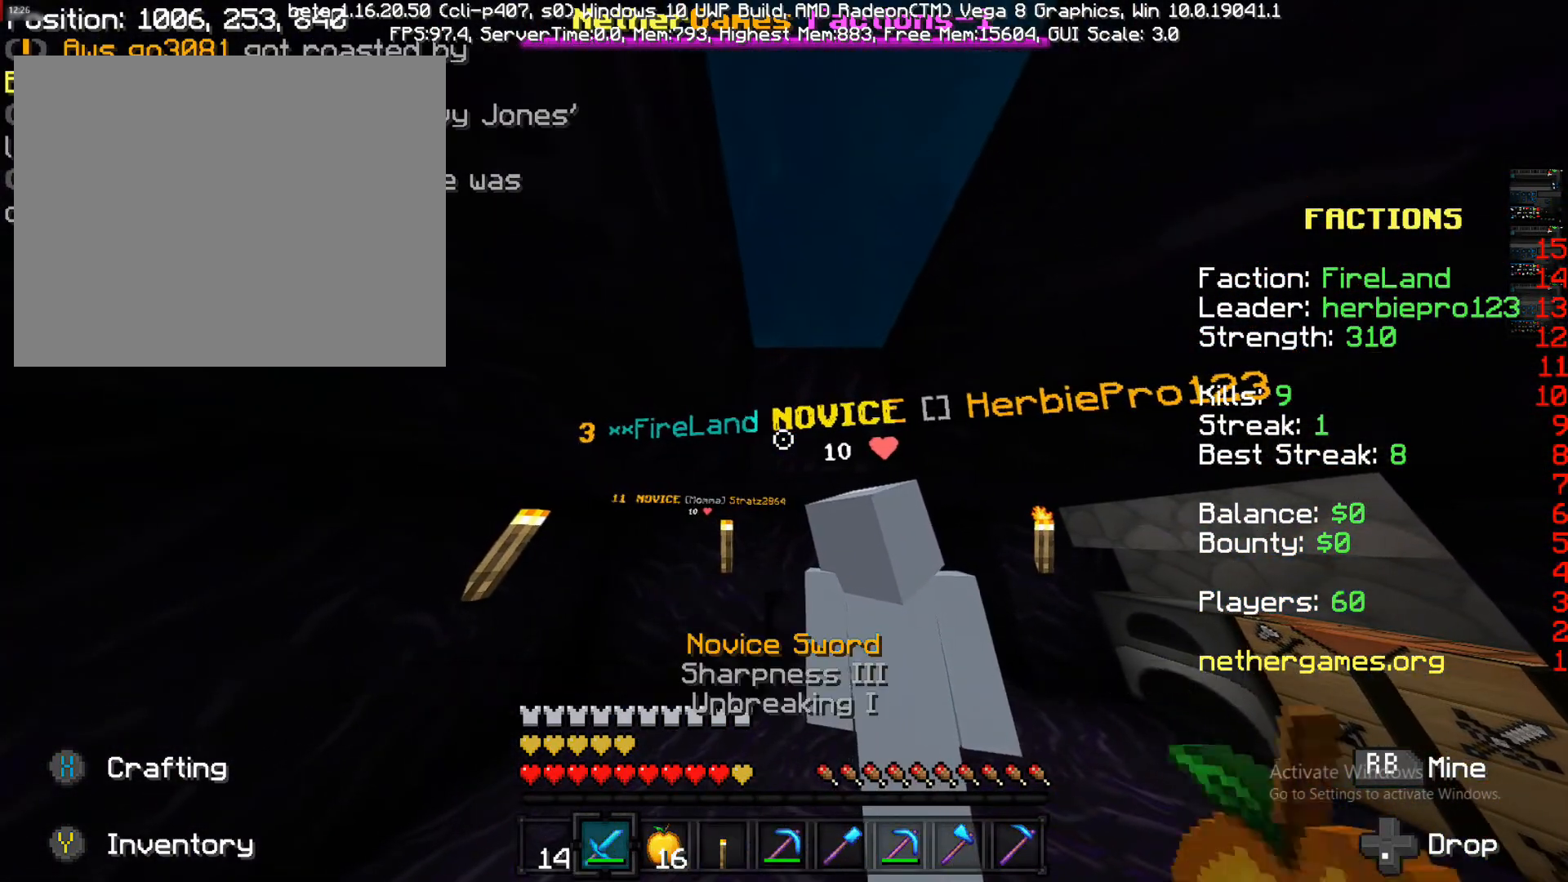
{"buttons": [], "left_stick": "down-right", "right_stick": "center", "events": [[33, "left_stick", "down-right"], [183, "L2", "up"], [283, "L2", "down"], [283, "left_stick", "center"], [400, "L2", "up"], [400, "left_stick", "down-right"]]}